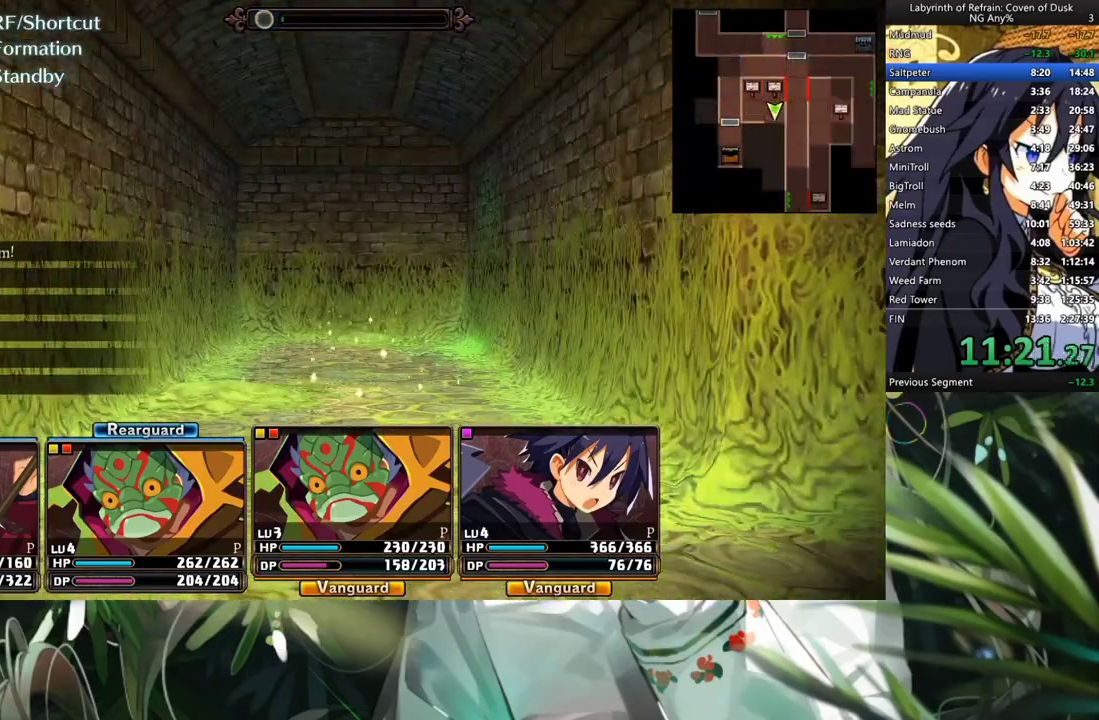
Gameplay with a controller (Xbox layout); each line is a JSON object with the inputs held at the frame after it. "events" lists button and stick changes between this image and that frame as [ms after this image, input, new state], when the widget could be followed in between. Not read: DPAD_DOWN L3.
{"buttons": [], "left_stick": "center", "right_stick": "center", "events": [[100, "A", "up"], [167, "A", "down"], [267, "A", "up"], [367, "A", "down"], [500, "A", "up"]]}
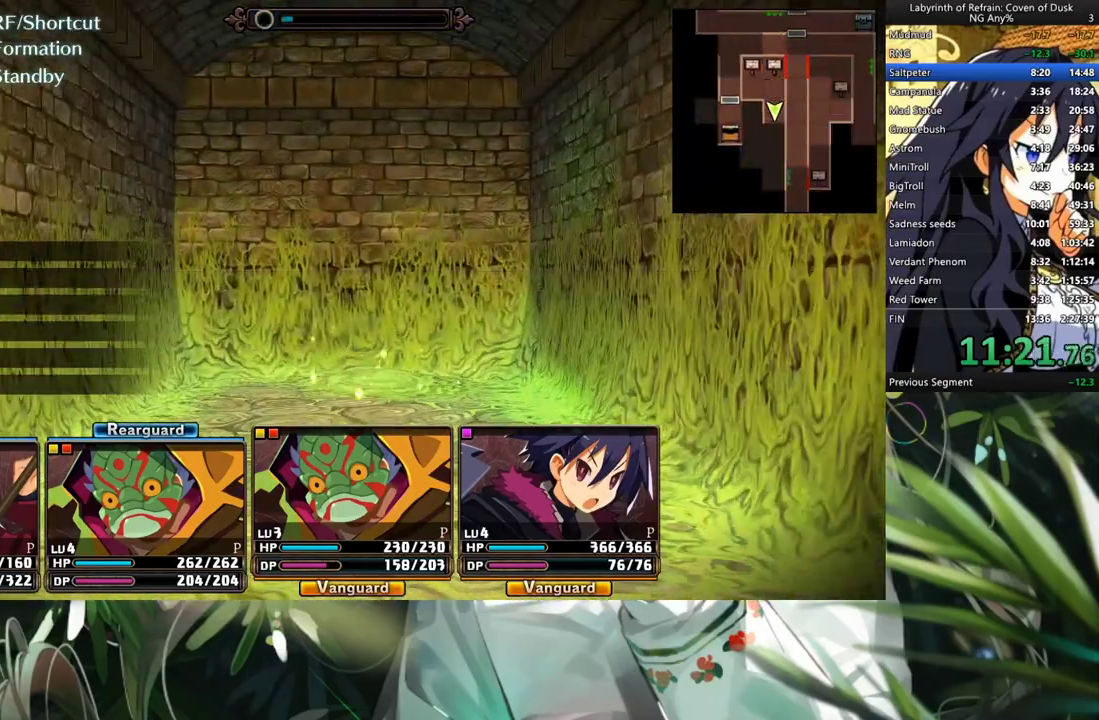
{"buttons": ["A"], "left_stick": "center", "right_stick": "center", "events": [[67, "A", "down"], [167, "A", "up"], [267, "A", "down"], [367, "A", "up"], [433, "A", "down"]]}
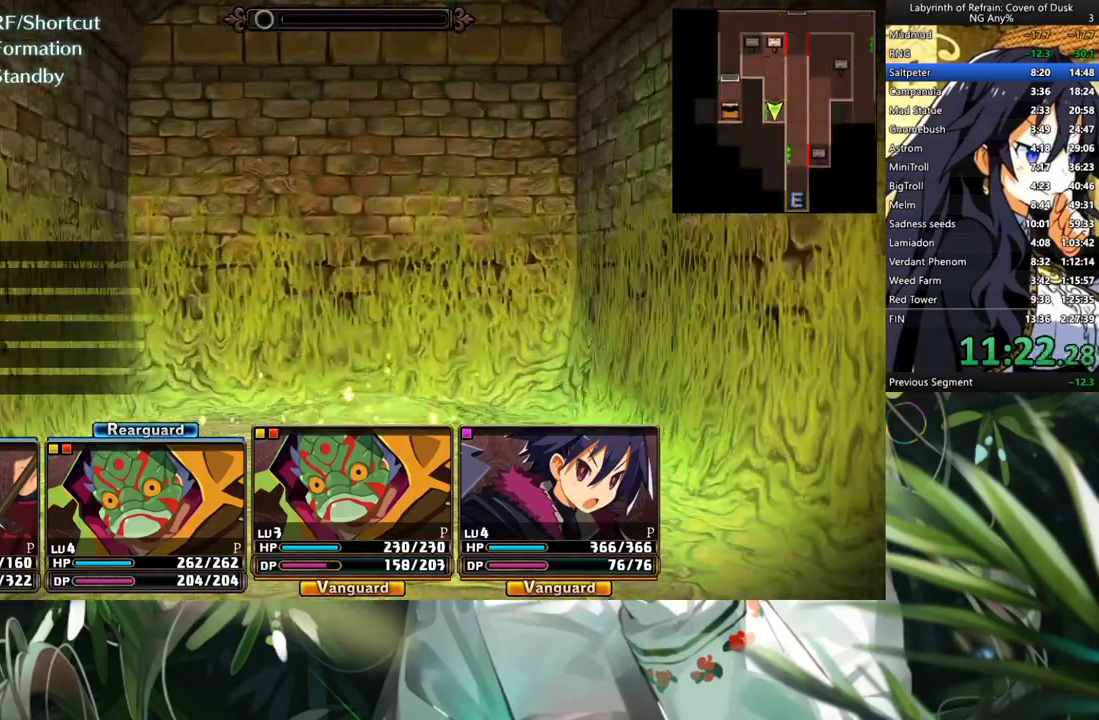
{"buttons": [], "left_stick": "center", "right_stick": "center", "events": [[67, "A", "up"], [133, "A", "down"], [233, "A", "up"], [333, "A", "down"], [433, "A", "up"]]}
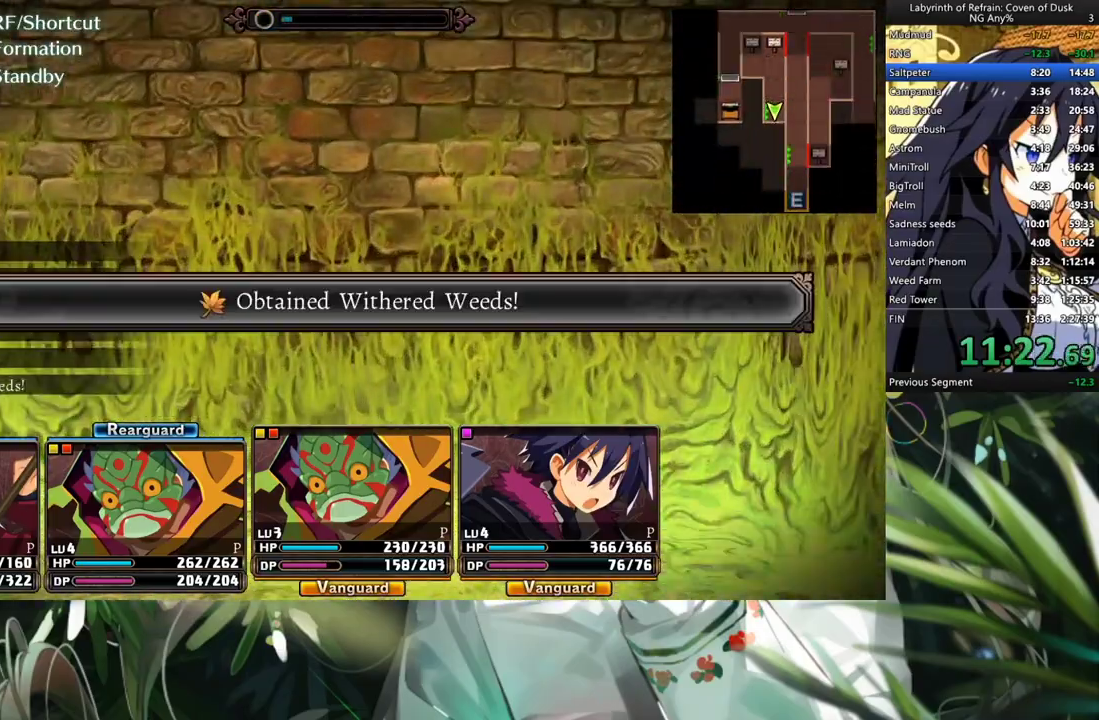
{"buttons": [], "left_stick": "center", "right_stick": "center", "events": [[133, "R2", "down"], [267, "R2", "up"], [400, "A", "down"], [500, "A", "up"]]}
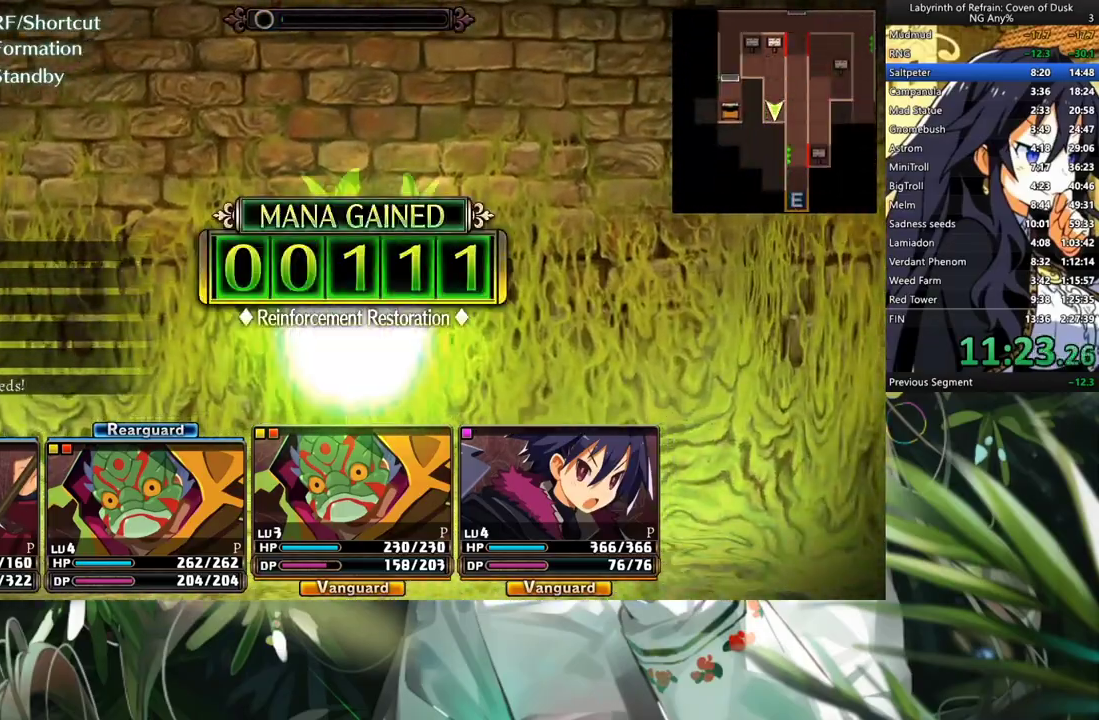
{"buttons": ["R1"], "left_stick": "center", "right_stick": "center", "events": [[233, "DPAD_LEFT", "down"], [467, "DPAD_LEFT", "up"], [467, "R1", "down"]]}
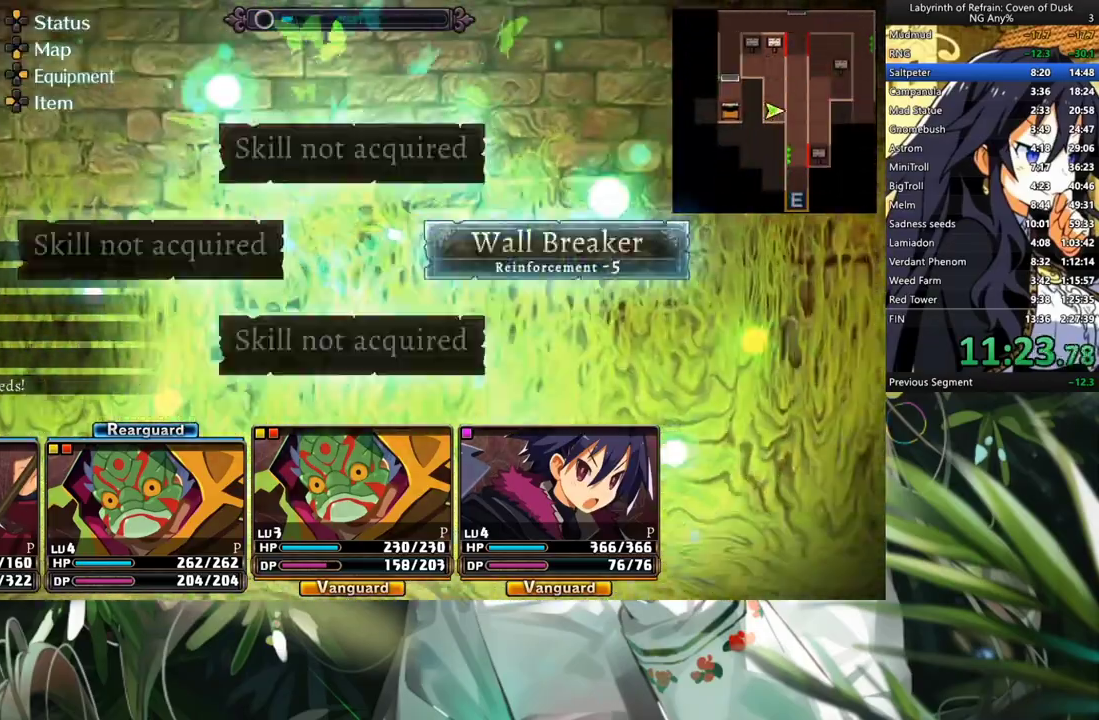
{"buttons": [], "left_stick": "center", "right_stick": "center", "events": [[33, "B", "down"], [167, "B", "up"], [167, "R1", "up"]]}
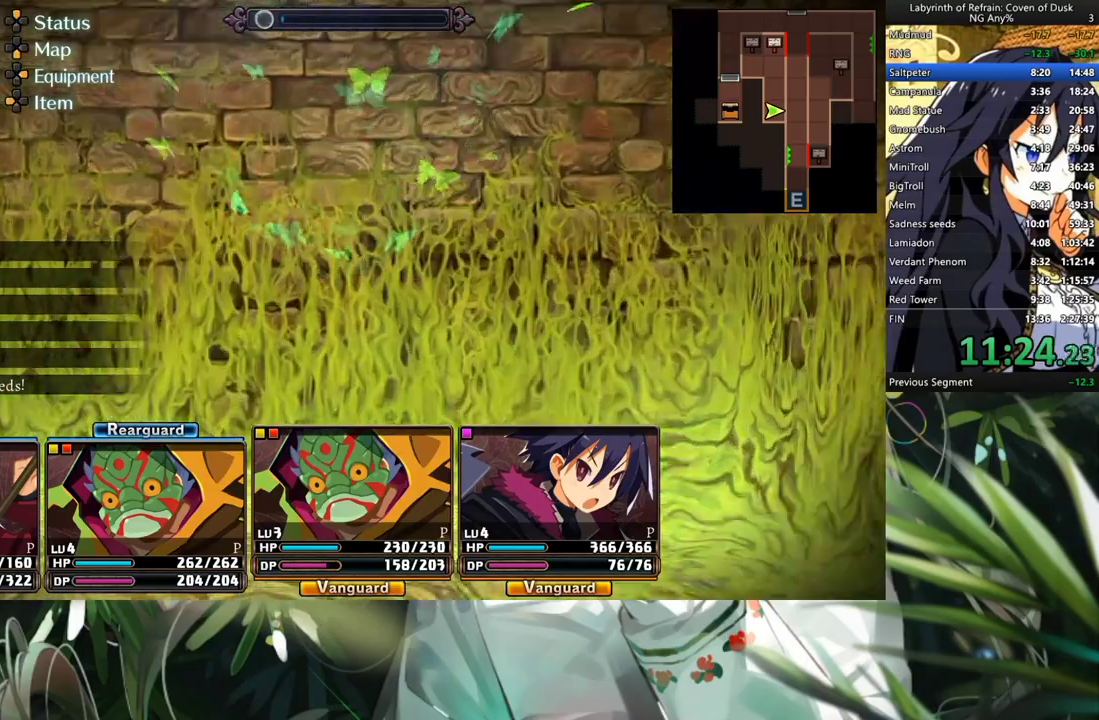
{"buttons": ["A"], "left_stick": "center", "right_stick": "center", "events": [[433, "A", "down"]]}
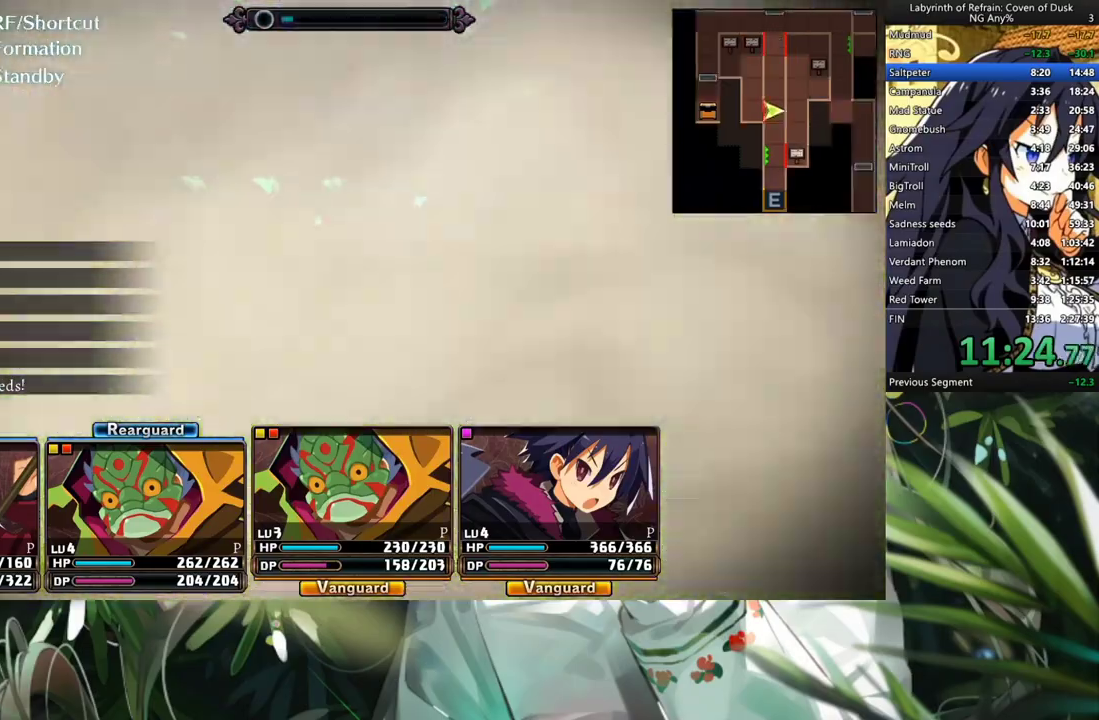
{"buttons": ["A"], "left_stick": "center", "right_stick": "center", "events": [[100, "A", "up"], [200, "DPAD_RIGHT", "down"], [300, "A", "down"], [333, "DPAD_RIGHT", "up"]]}
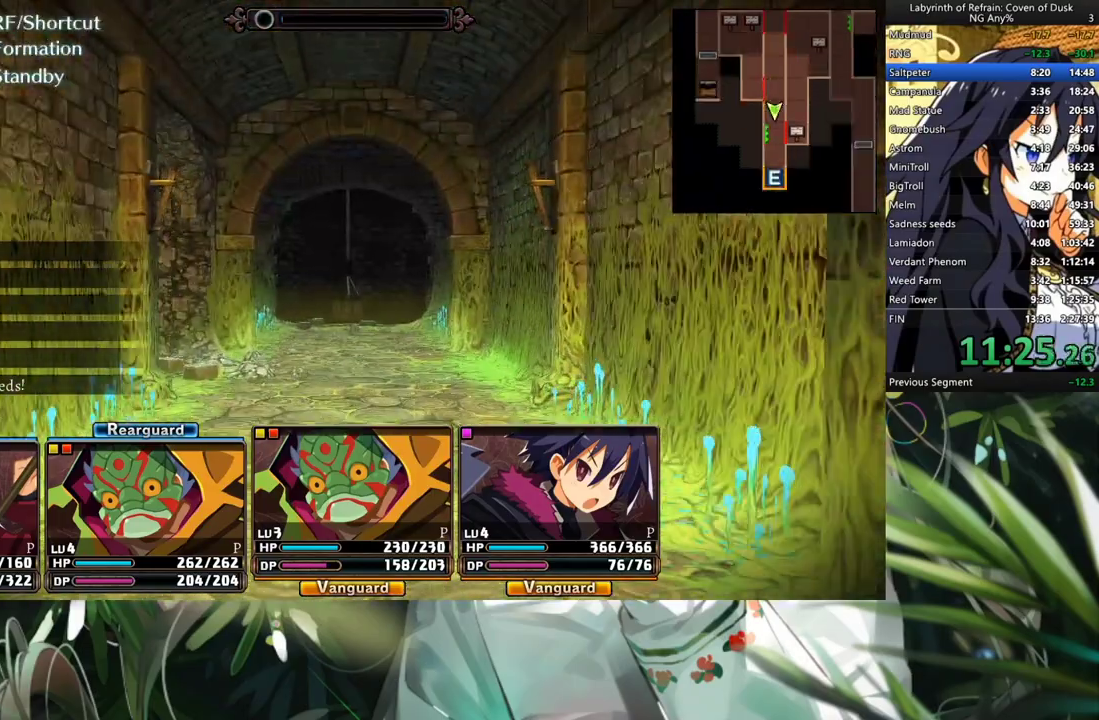
{"buttons": ["A"], "left_stick": "center", "right_stick": "center", "events": []}
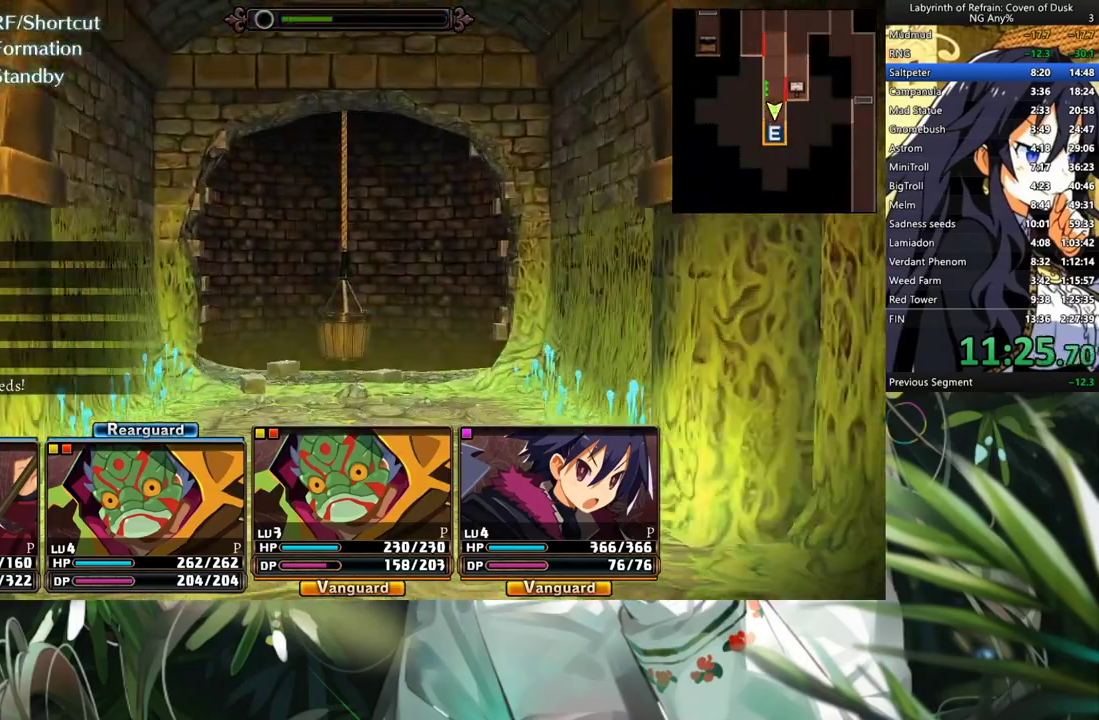
{"buttons": [], "left_stick": "center", "right_stick": "center", "events": [[200, "A", "up"], [233, "DPAD_LEFT", "down"], [333, "A", "down"], [400, "DPAD_LEFT", "up"], [433, "A", "up"]]}
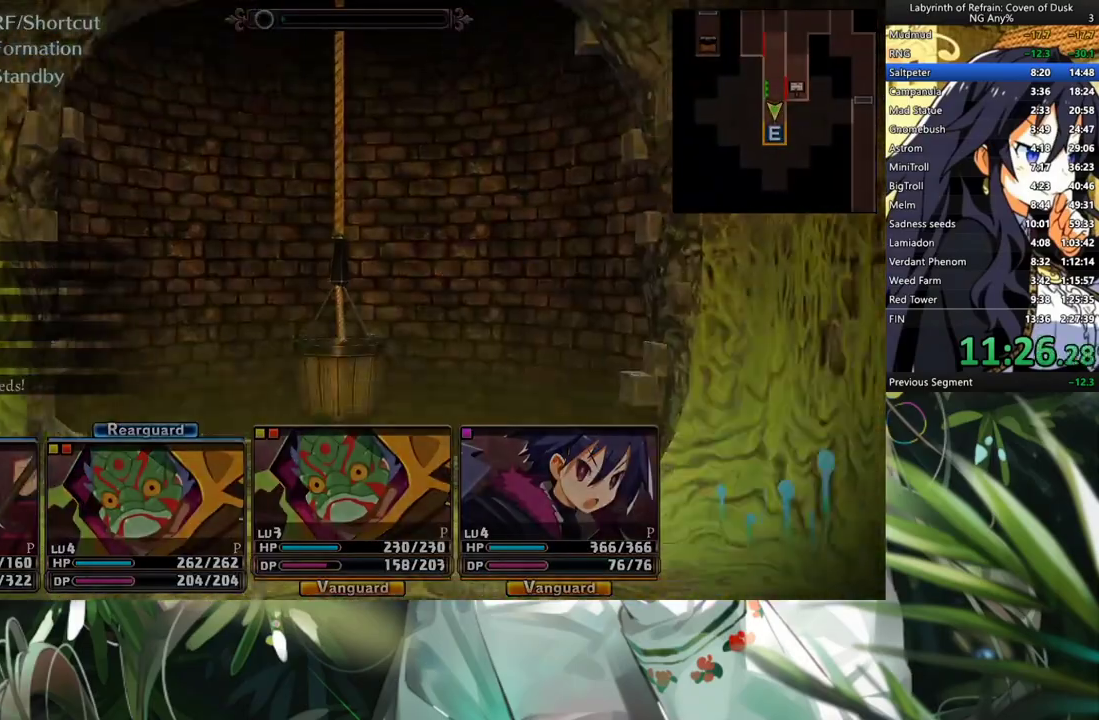
{"buttons": ["A"], "left_stick": "center", "right_stick": "center", "events": [[433, "A", "down"]]}
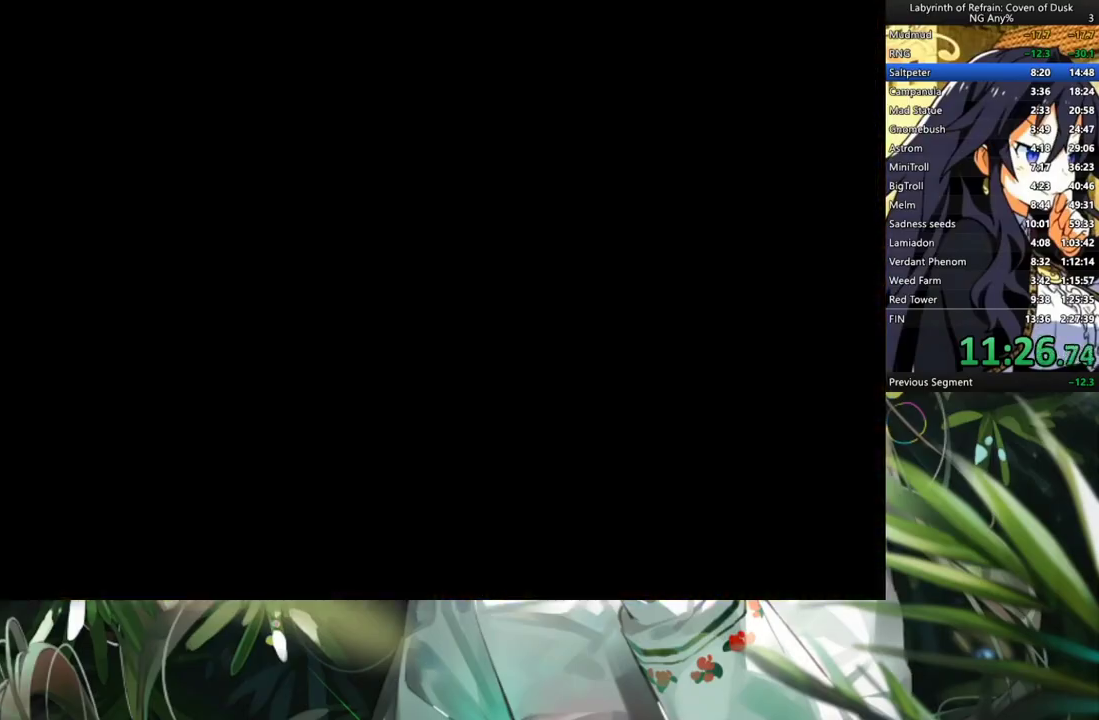
{"buttons": [], "left_stick": "center", "right_stick": "center", "events": [[67, "A", "up"], [167, "A", "down"], [233, "A", "up"], [333, "A", "down"], [433, "A", "up"]]}
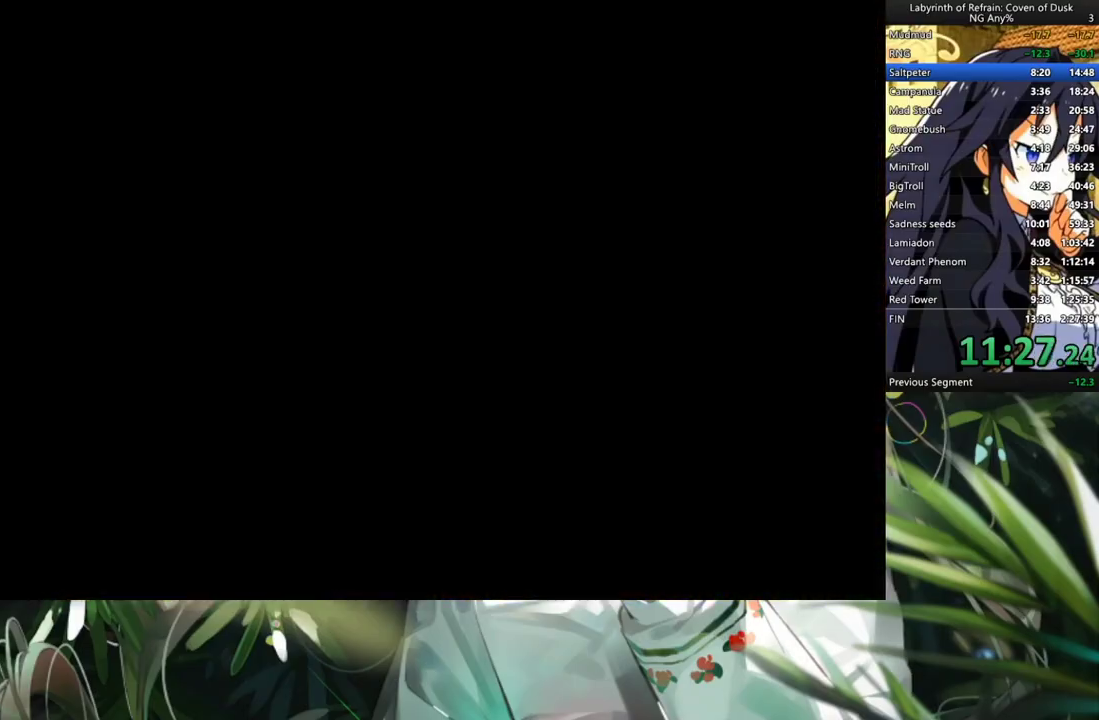
{"buttons": ["A"], "left_stick": "center", "right_stick": "center", "events": [[33, "A", "down"], [100, "A", "up"], [167, "A", "down"], [233, "A", "up"], [333, "A", "down"], [400, "A", "up"], [500, "A", "down"]]}
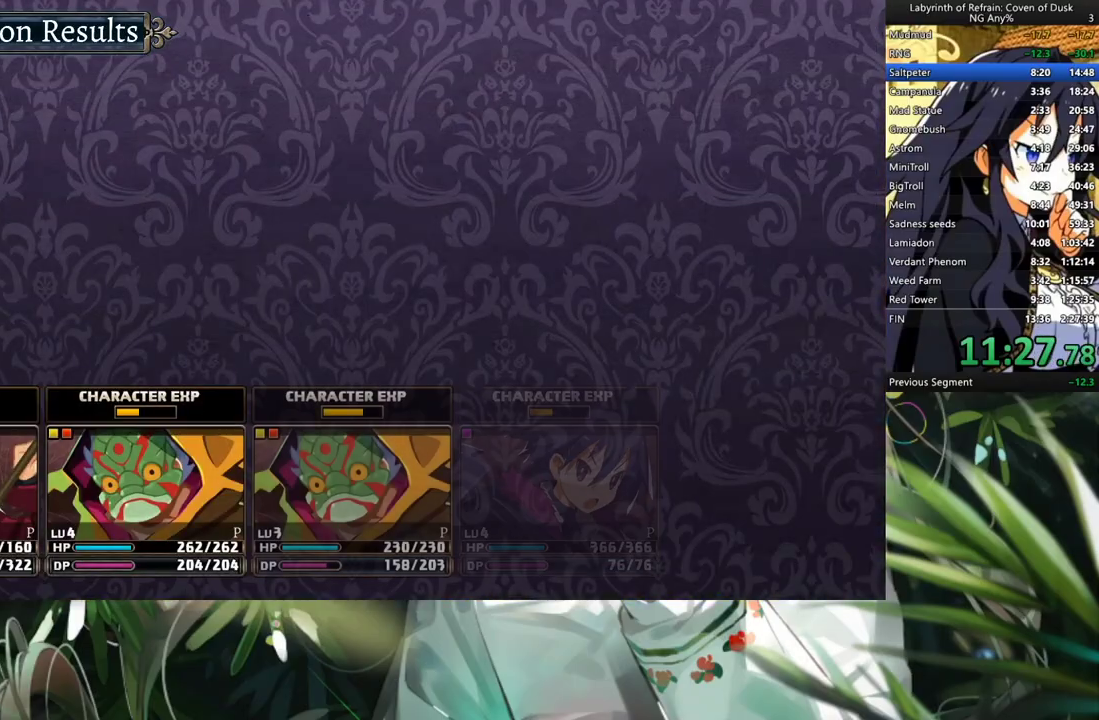
{"buttons": [], "left_stick": "center", "right_stick": "center", "events": [[67, "A", "up"], [167, "A", "down"], [200, "A", "up"], [300, "A", "down"], [367, "A", "up"], [467, "A", "down"], [500, "A", "up"]]}
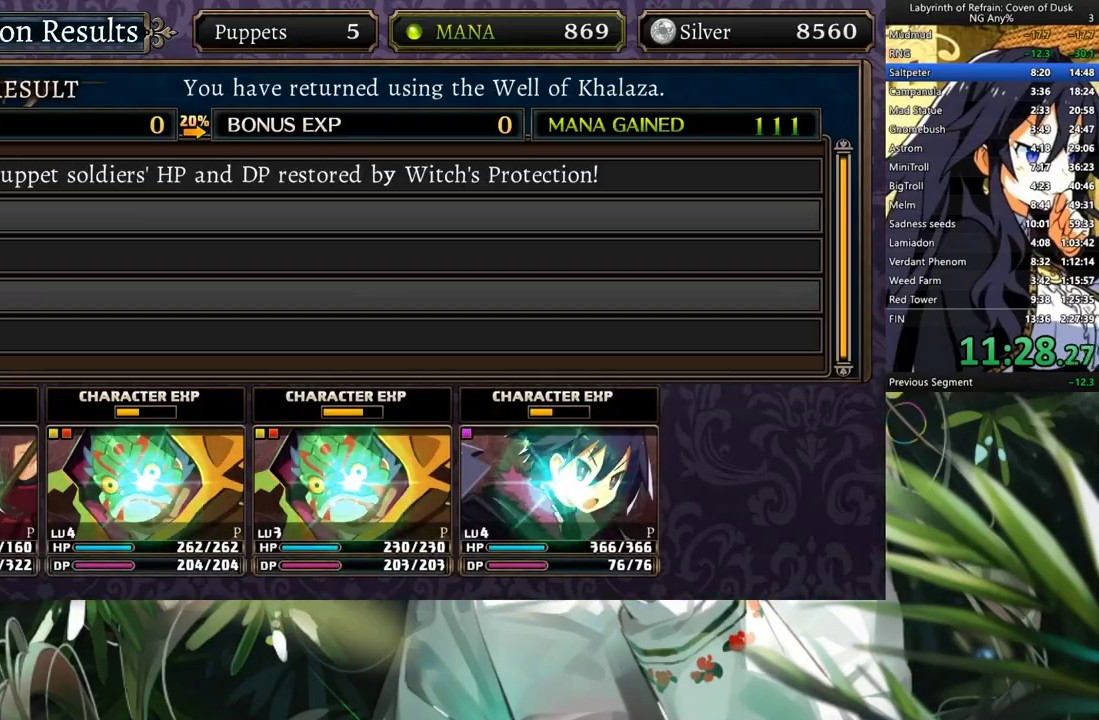
{"buttons": ["A"], "left_stick": "center", "right_stick": "center", "events": [[133, "A", "down"], [167, "A", "up"], [267, "A", "down"], [300, "A", "up"], [433, "A", "down"]]}
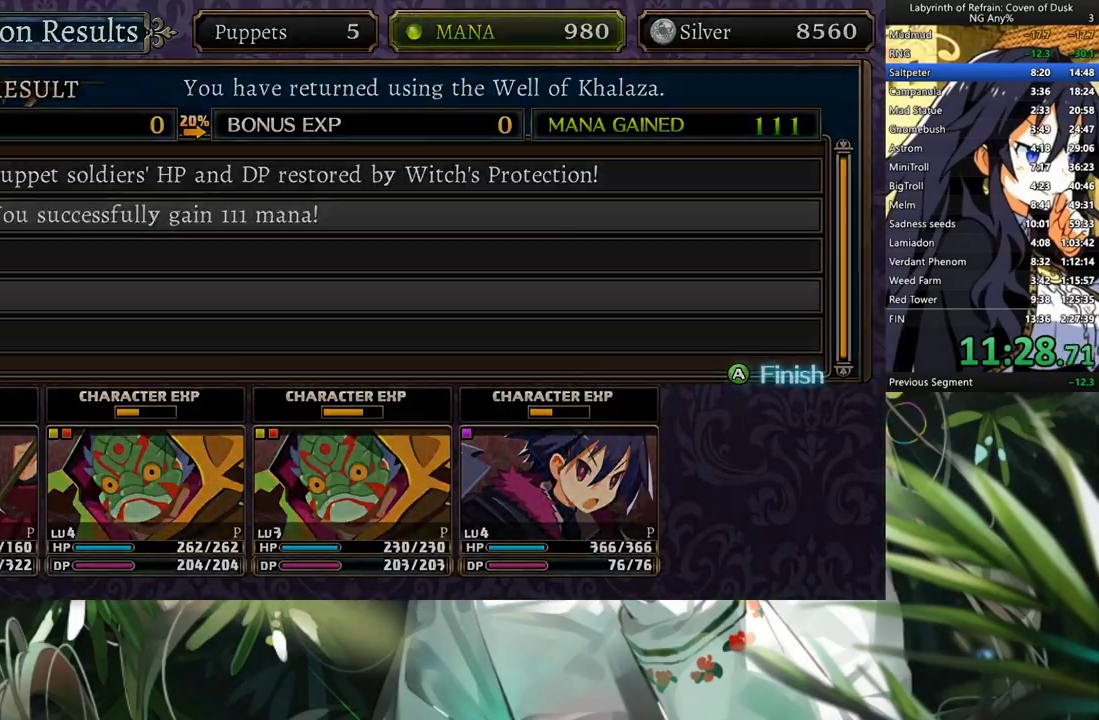
{"buttons": [], "left_stick": "center", "right_stick": "center", "events": [[33, "A", "up"], [67, "A", "down"], [100, "A", "up"]]}
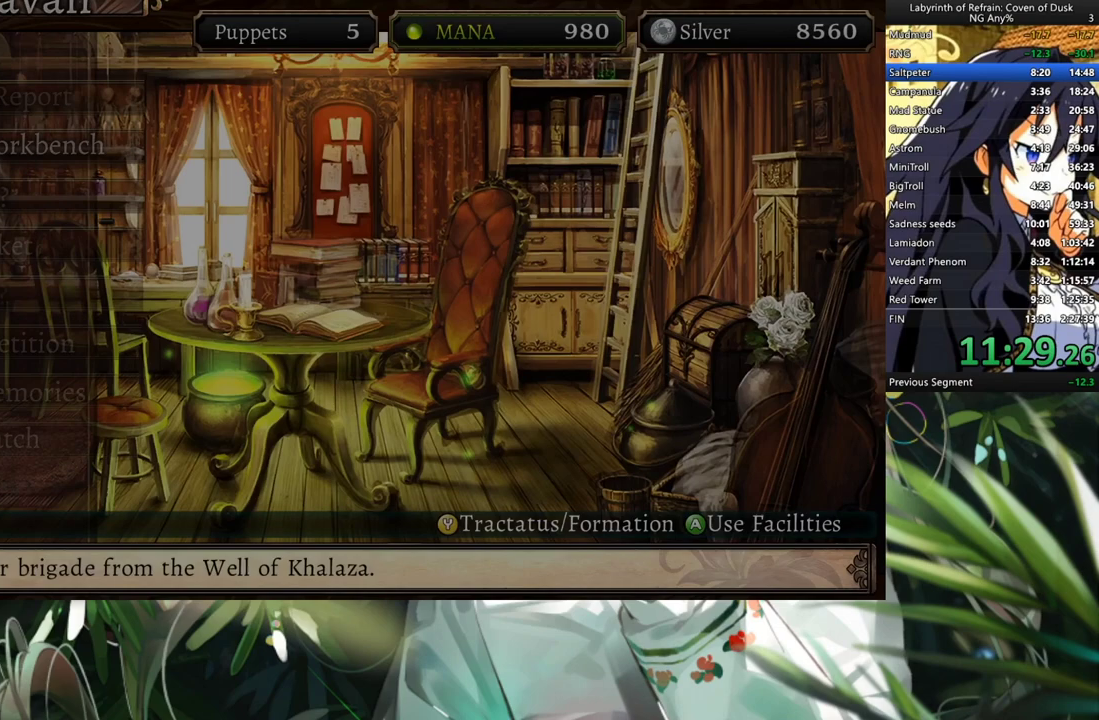
{"buttons": ["A"], "left_stick": "center", "right_stick": "center", "events": [[433, "A", "down"]]}
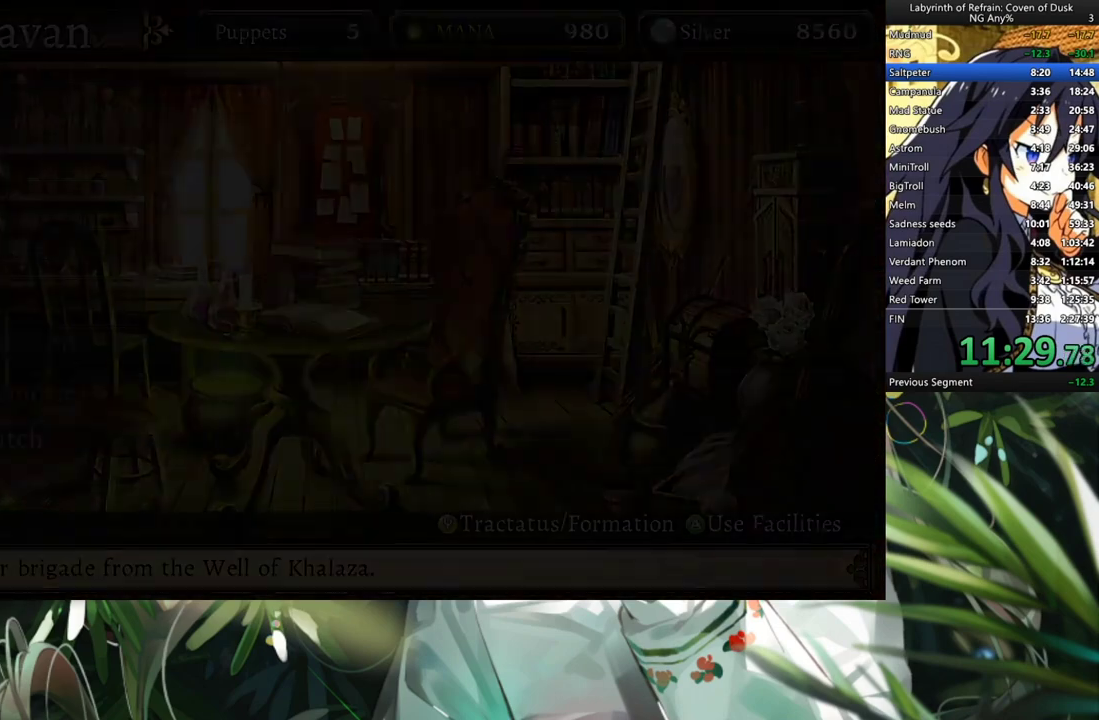
{"buttons": [], "left_stick": "center", "right_stick": "center", "events": [[33, "A", "up"], [333, "A", "down"], [433, "A", "up"]]}
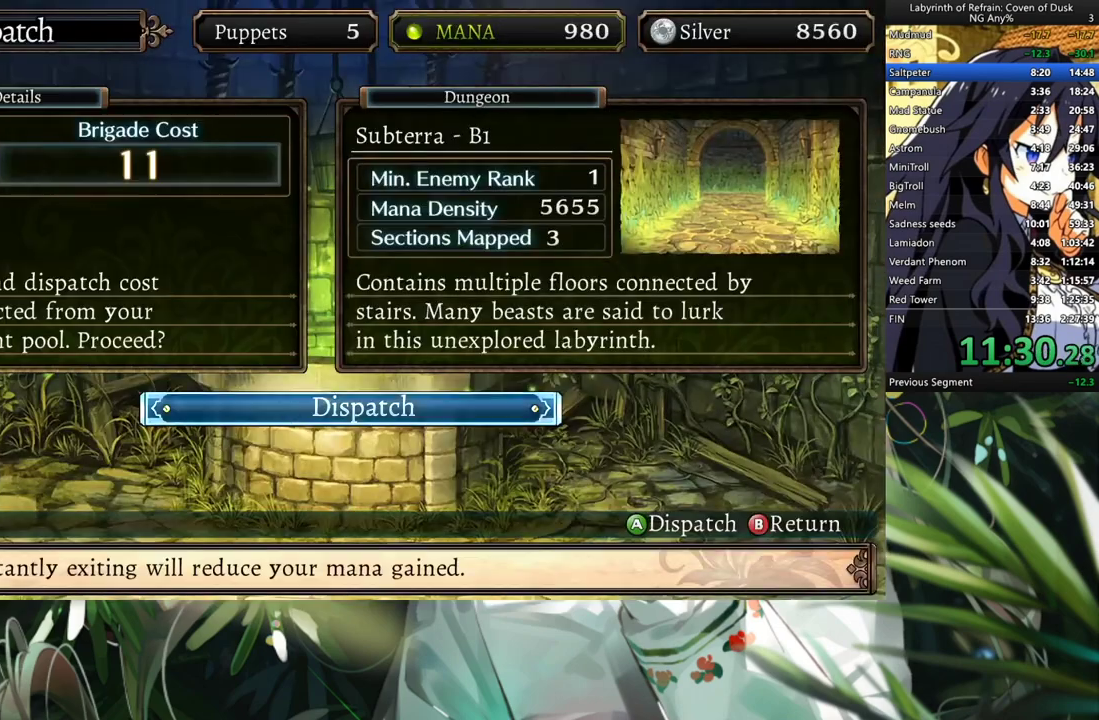
{"buttons": [], "left_stick": "center", "right_stick": "center", "events": [[33, "A", "down"], [167, "A", "up"]]}
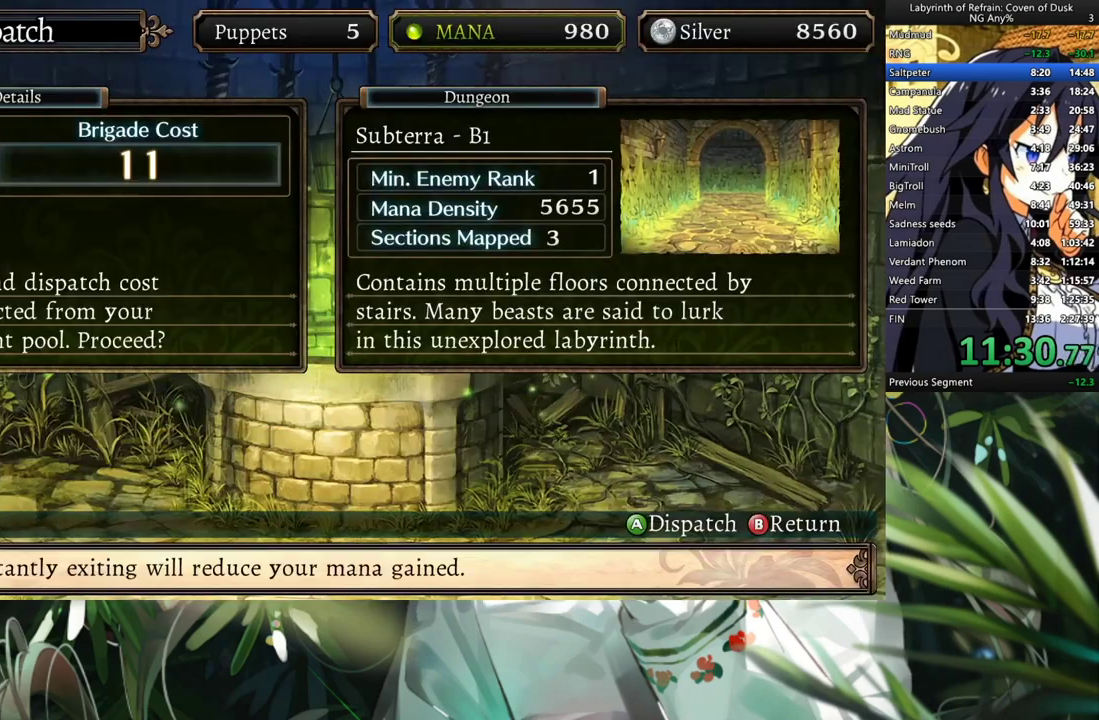
{"buttons": [], "left_stick": "center", "right_stick": "center", "events": []}
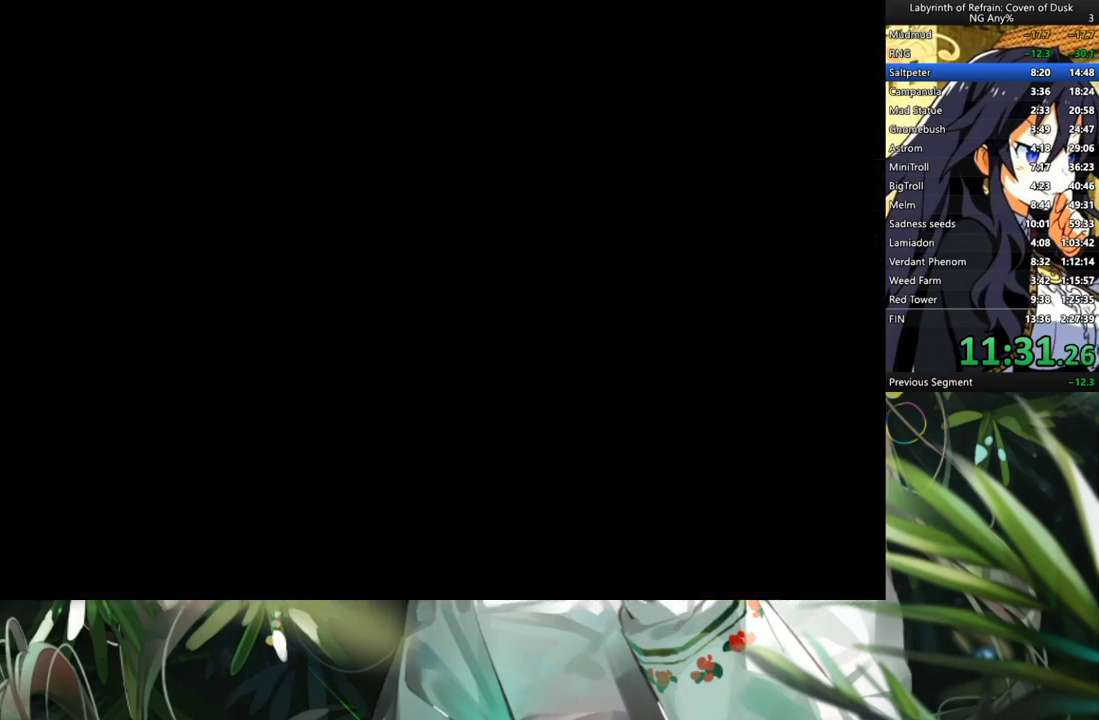
{"buttons": [], "left_stick": "center", "right_stick": "center", "events": []}
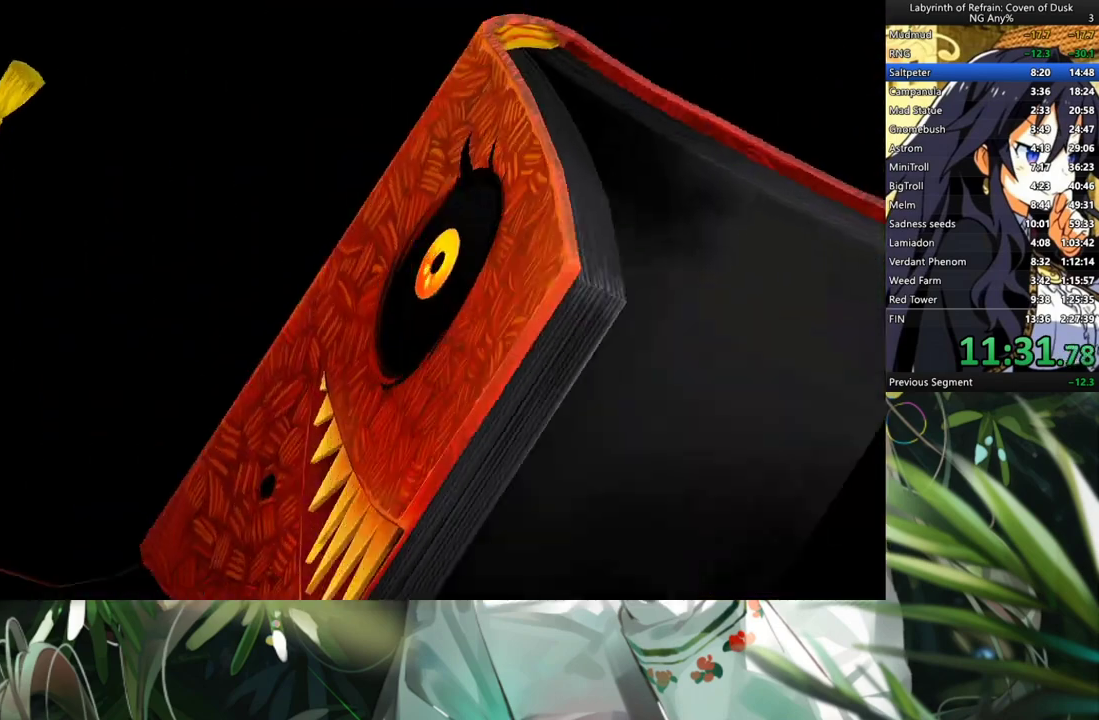
{"buttons": [], "left_stick": "center", "right_stick": "center", "events": []}
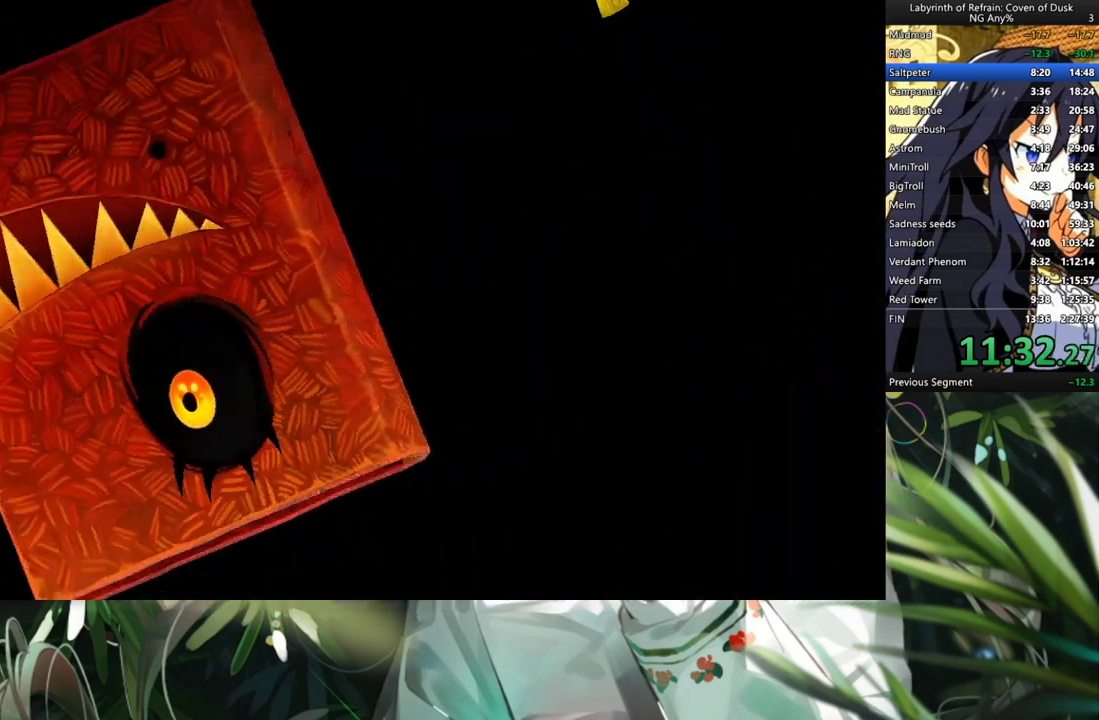
{"buttons": [], "left_stick": "center", "right_stick": "center", "events": []}
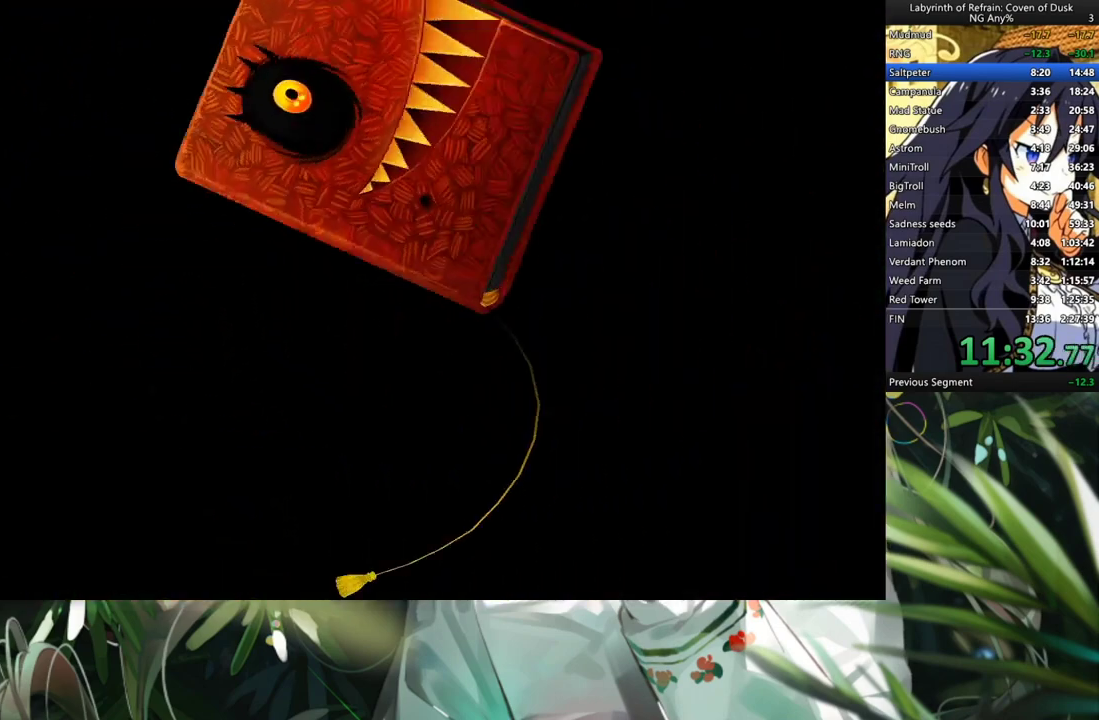
{"buttons": [], "left_stick": "center", "right_stick": "center", "events": []}
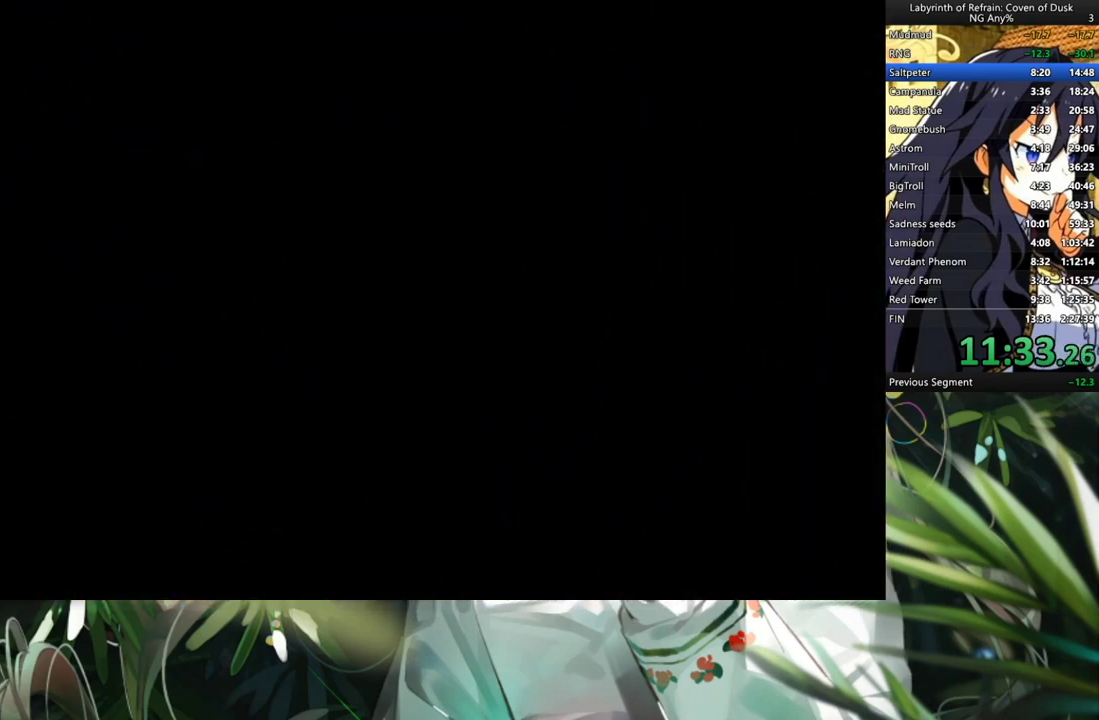
{"buttons": [], "left_stick": "center", "right_stick": "center", "events": []}
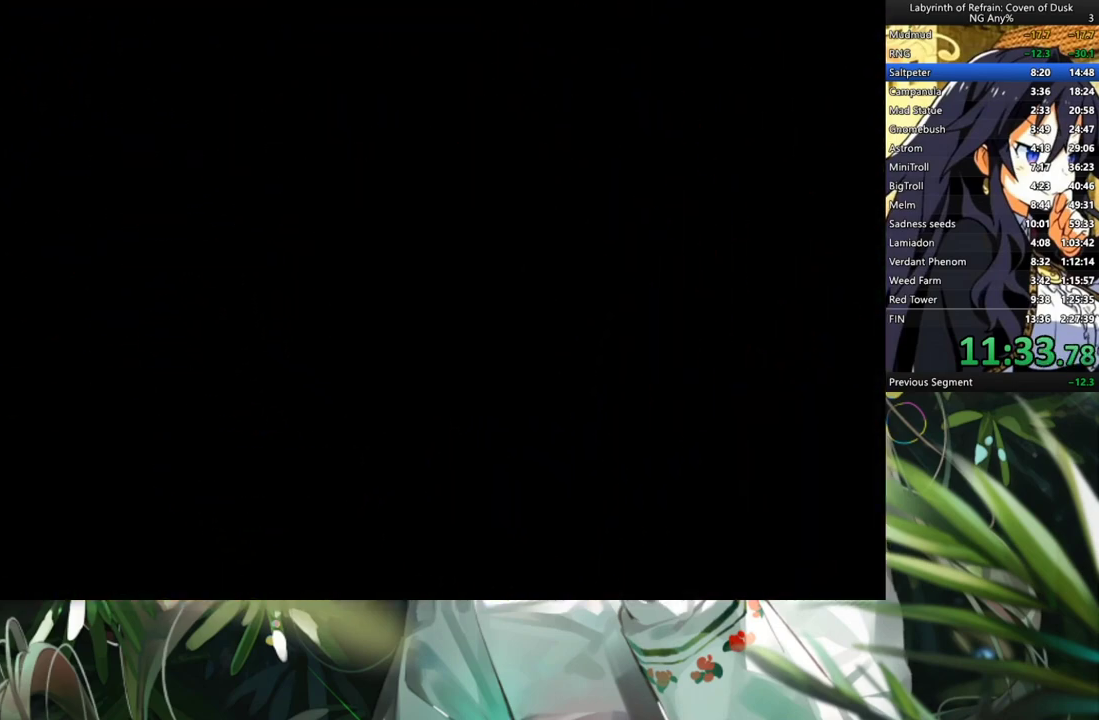
{"buttons": [], "left_stick": "center", "right_stick": "center", "events": []}
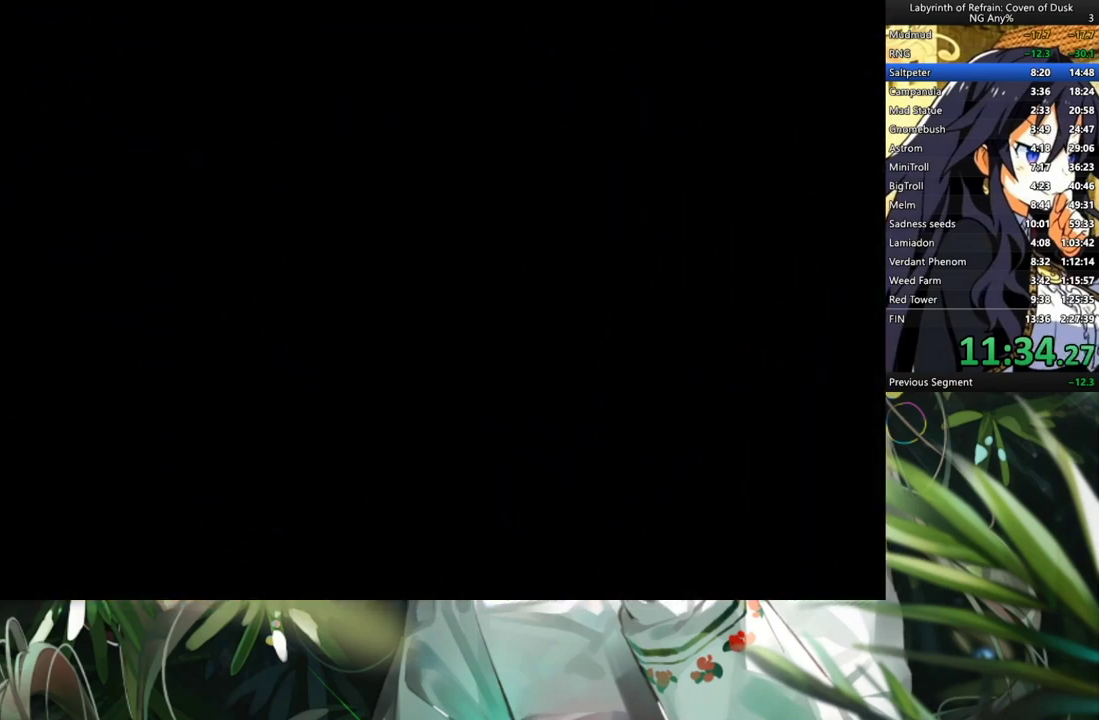
{"buttons": [], "left_stick": "center", "right_stick": "center", "events": []}
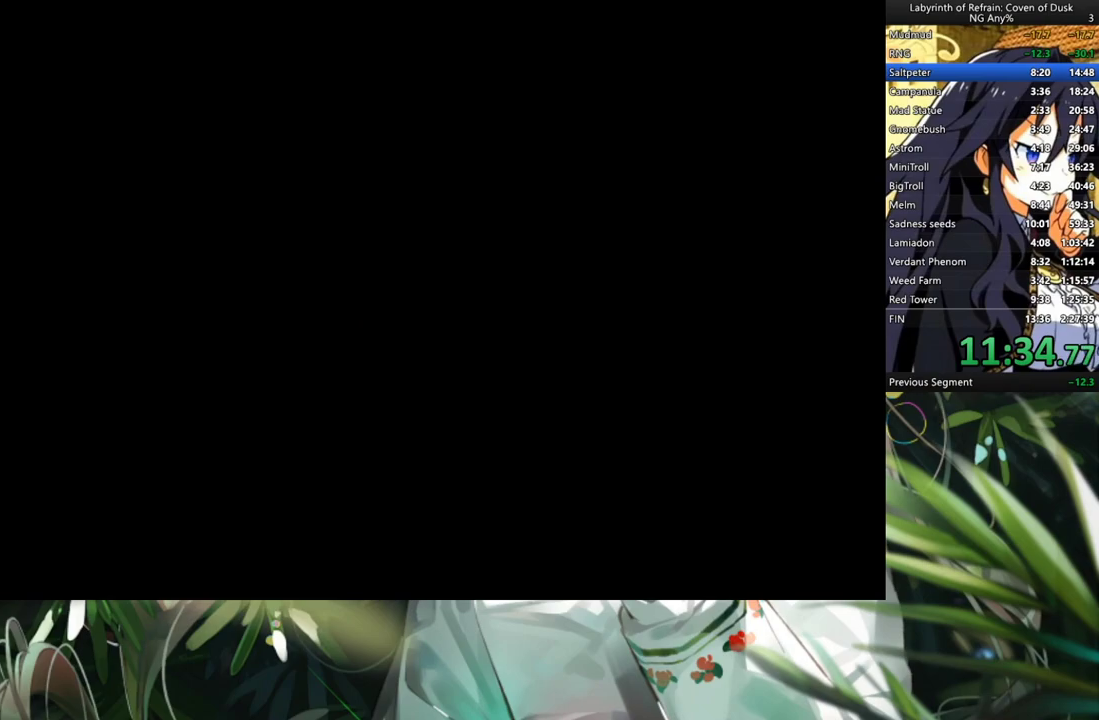
{"buttons": [], "left_stick": "center", "right_stick": "center", "events": []}